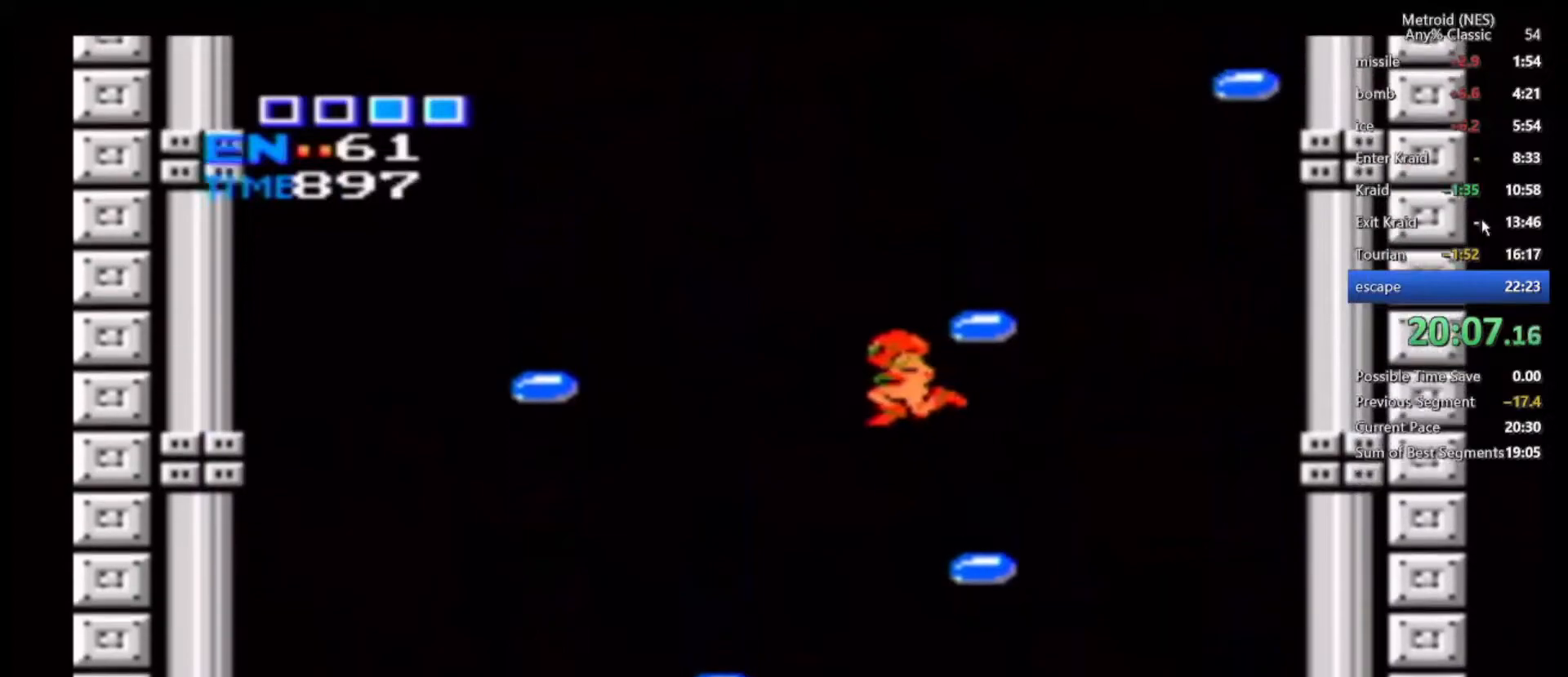
Gameplay with a controller (Nintendo layout); each line is a JSON object with the inputs held at the frame after it (dt_ms = milliseconds from this image to that frame). "events" lists button and stick changes between this image and that frame as [ms after this image, input, new state], when the widget could be followed in between. Not read: L3 R3.
{"dt_ms": 500, "buttons": [], "left_stick": "right", "right_stick": "center"}
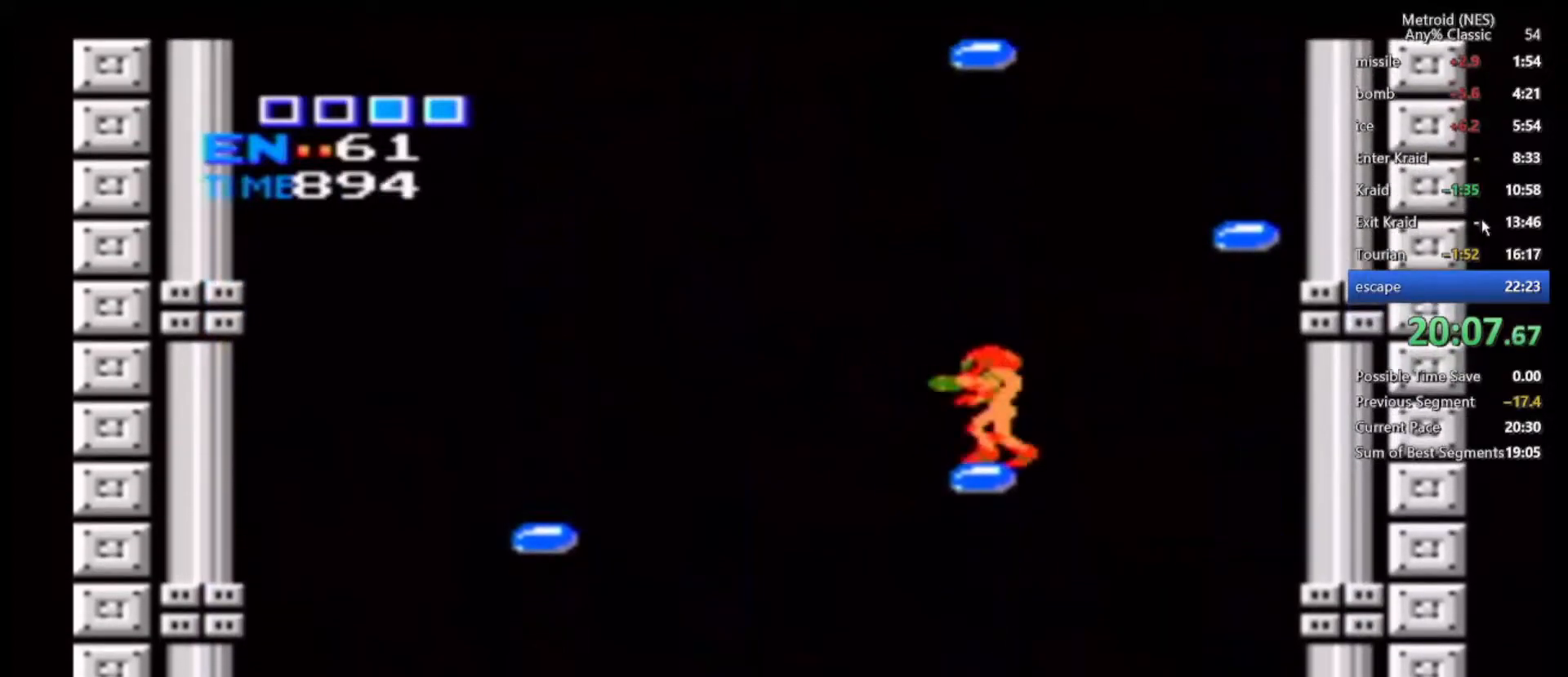
{"dt_ms": 500, "buttons": ["B"], "left_stick": "right", "right_stick": "center"}
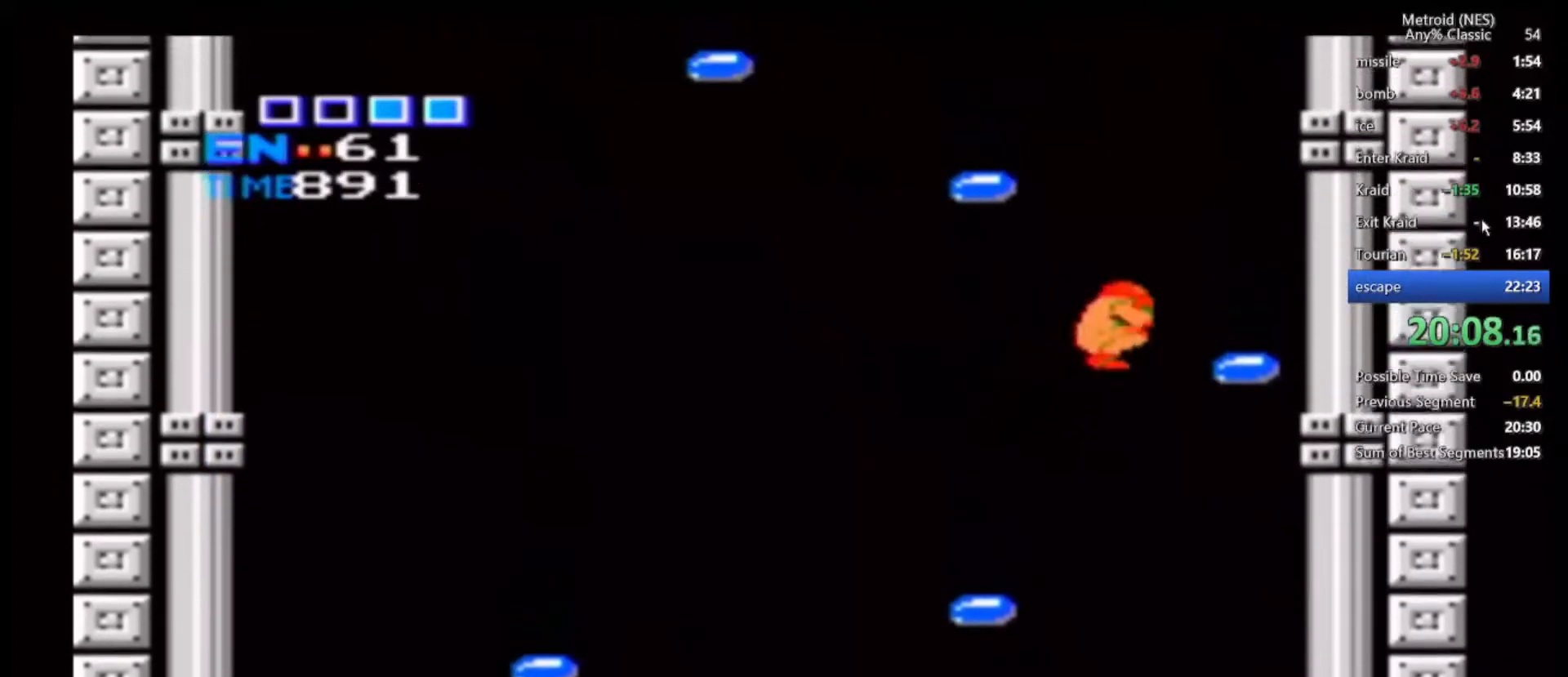
{"dt_ms": 500, "buttons": ["B"], "left_stick": "left", "right_stick": "center", "events": [[133, "B", "up"], [283, "left_stick", "left"], [383, "B", "down"]]}
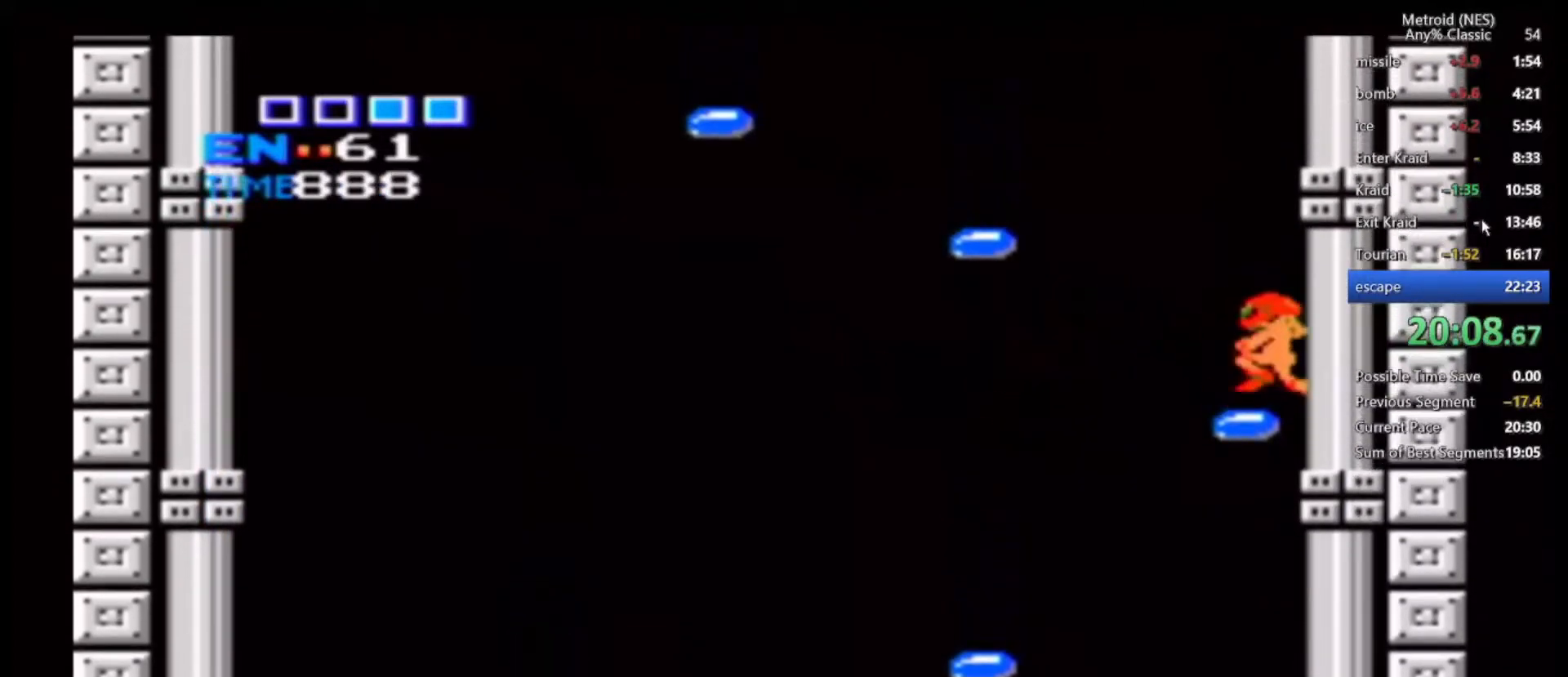
{"dt_ms": 1000, "buttons": ["A", "B"], "left_stick": "right", "right_stick": "center"}
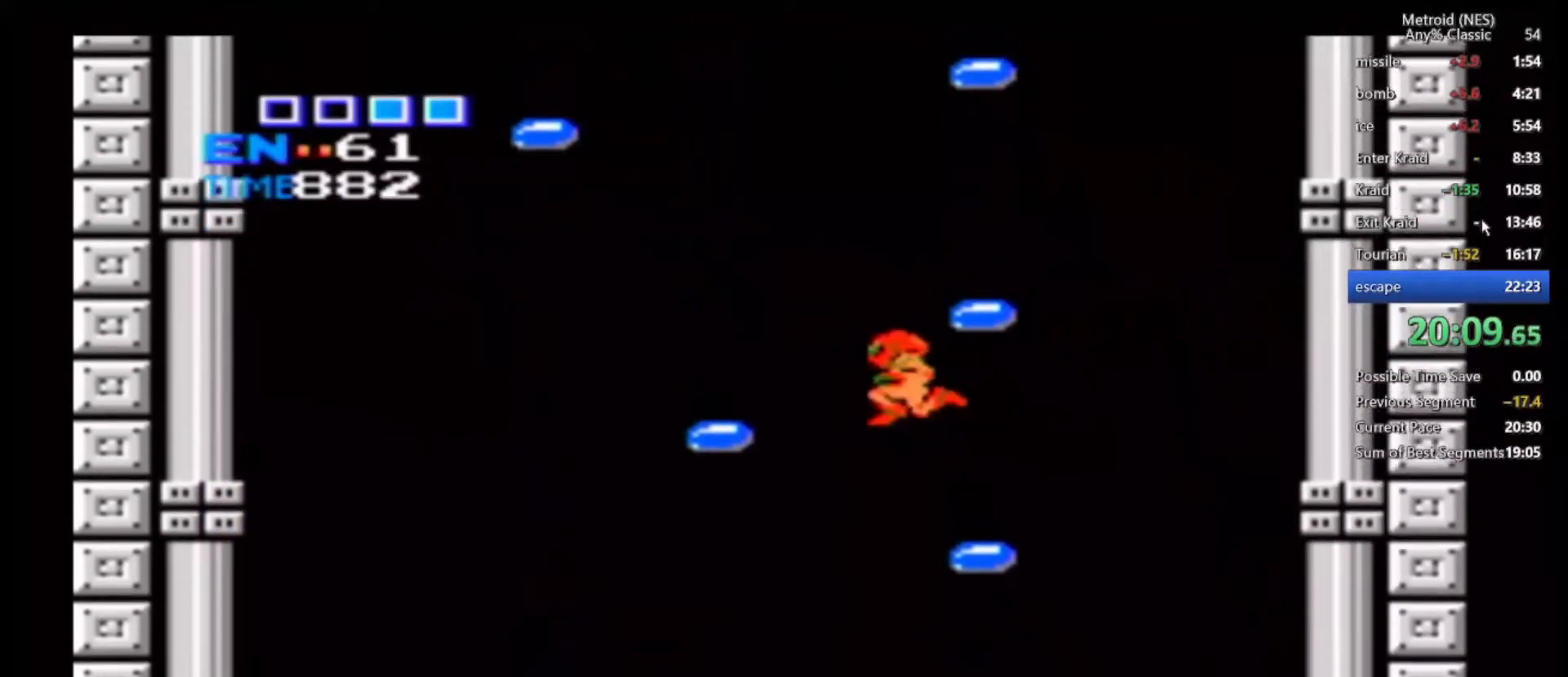
{"dt_ms": 500, "buttons": ["A", "DPAD_DOWN"], "left_stick": "left", "right_stick": "center"}